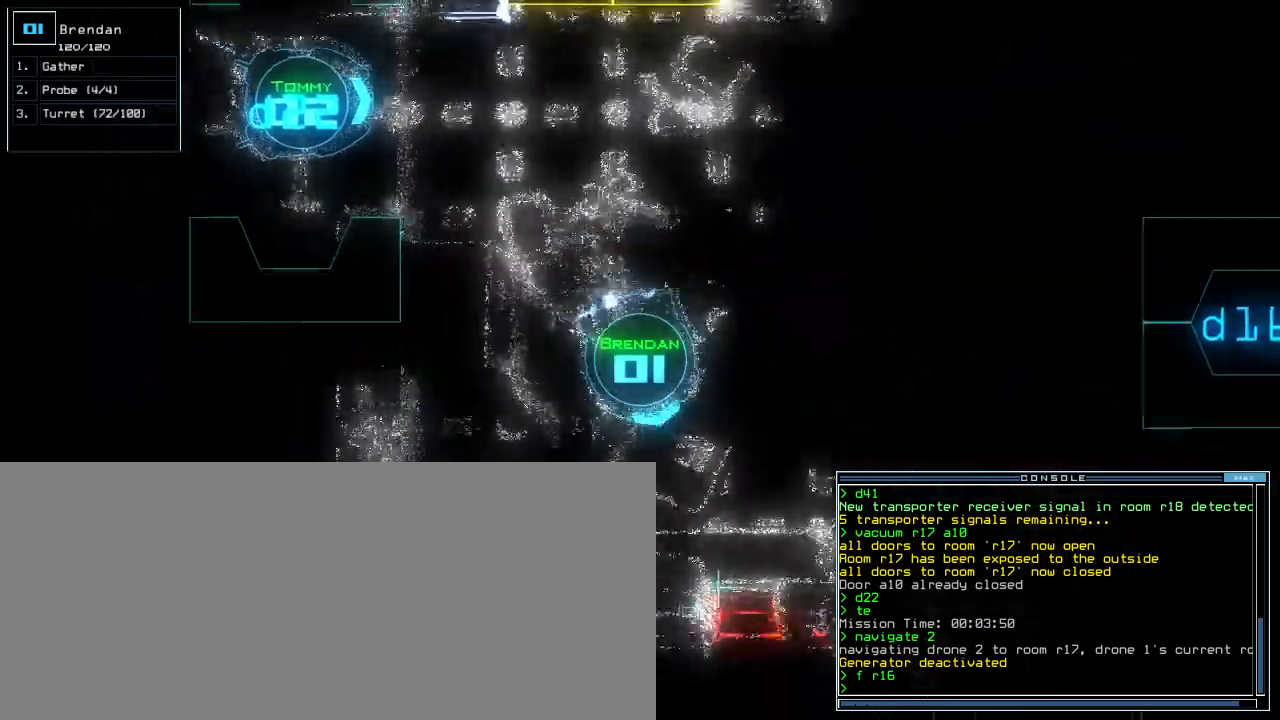
Gameplay with keyboard; each line is a JSON object with the keys held at the frame after it. "events" lists presses ("down") and releases ("up") of ".", "0", "1", "2", "3", "4", "5", "6", "7", "8", "9", "a", "b", "backspace", "c", "caps_lock", "comma", "ctrl_l", "ctrl_r", "d", "down", "e", "equals", "escape", "f", "g", "h", "i", "j", "k", "l", "left", "minus", "n", "o", "p", "q", "quote", "r", "return", "right", "s", "semicolon", "shift_l", "shift_r", "space", "t", "tab", "tilde", "u", "up", "v", "w", "x", "y" and "z" between this image and that frame as [ms after this image, input, new state], when the widget could be followed in between. No other keys are recorded. Mouse input is not recorded. Not read: m.
{"keys": ["up"], "events": [[320, "left", "up"]]}
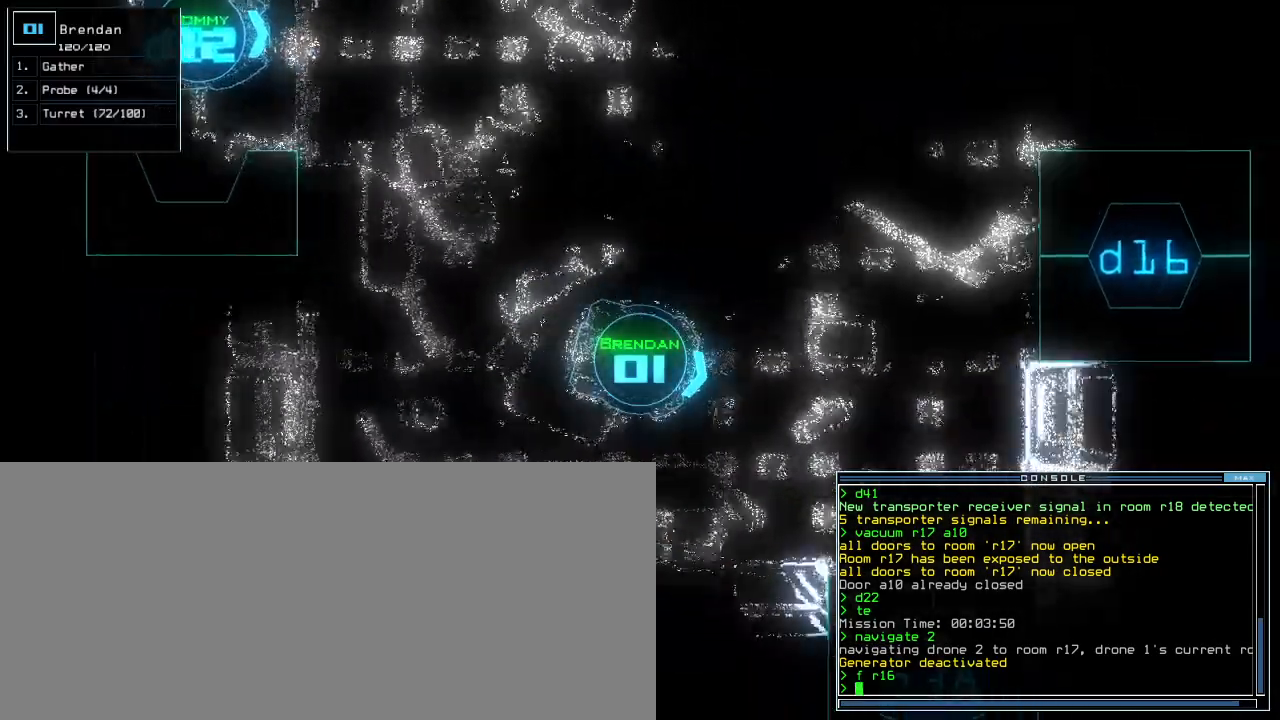
{"keys": ["left", "space", "up"], "events": [[340, "left", "down"], [480, "space", "down"]]}
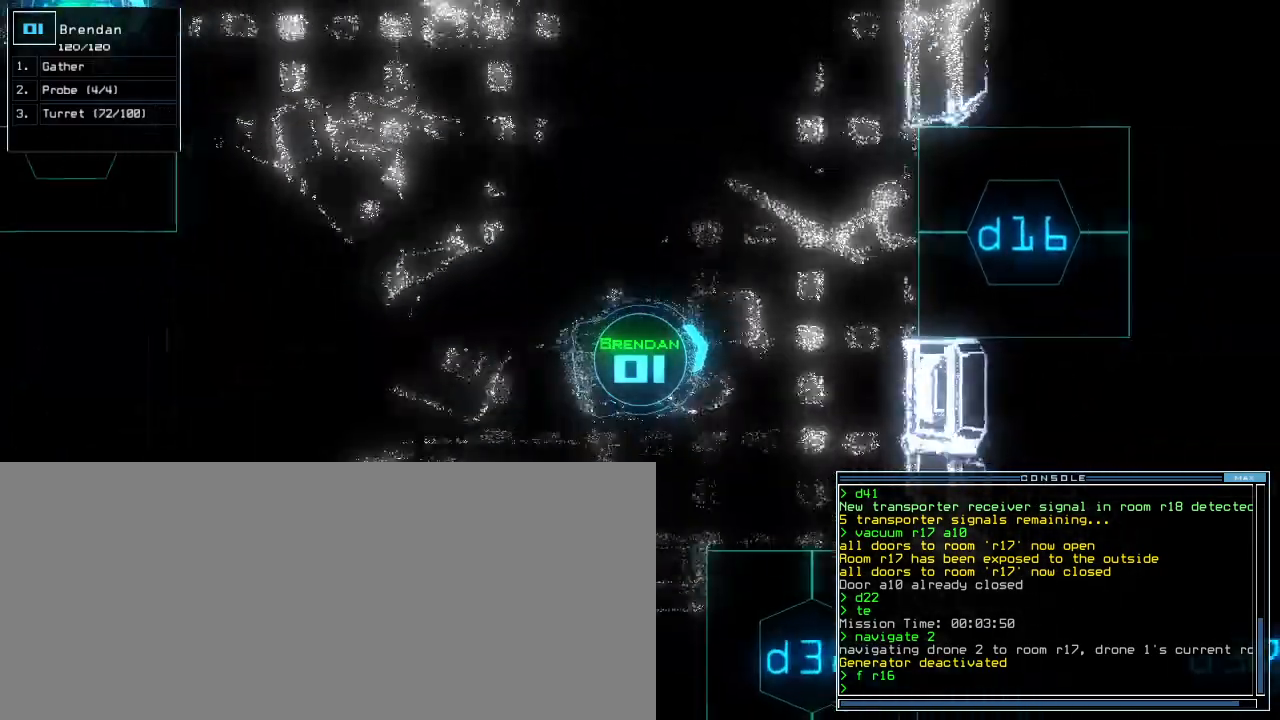
{"keys": [], "events": [[160, "space", "up"], [280, "left", "up"], [300, "up", "up"], [320, "space", "down"], [440, "space", "up"]]}
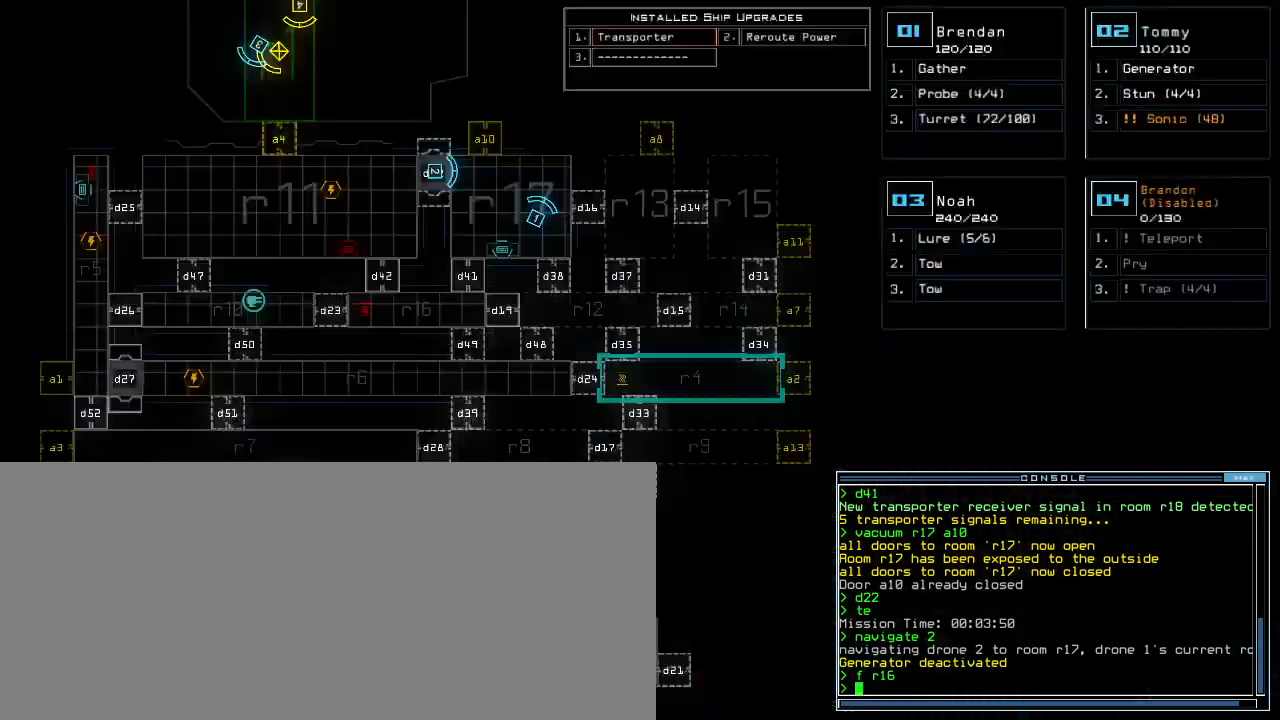
{"keys": []}
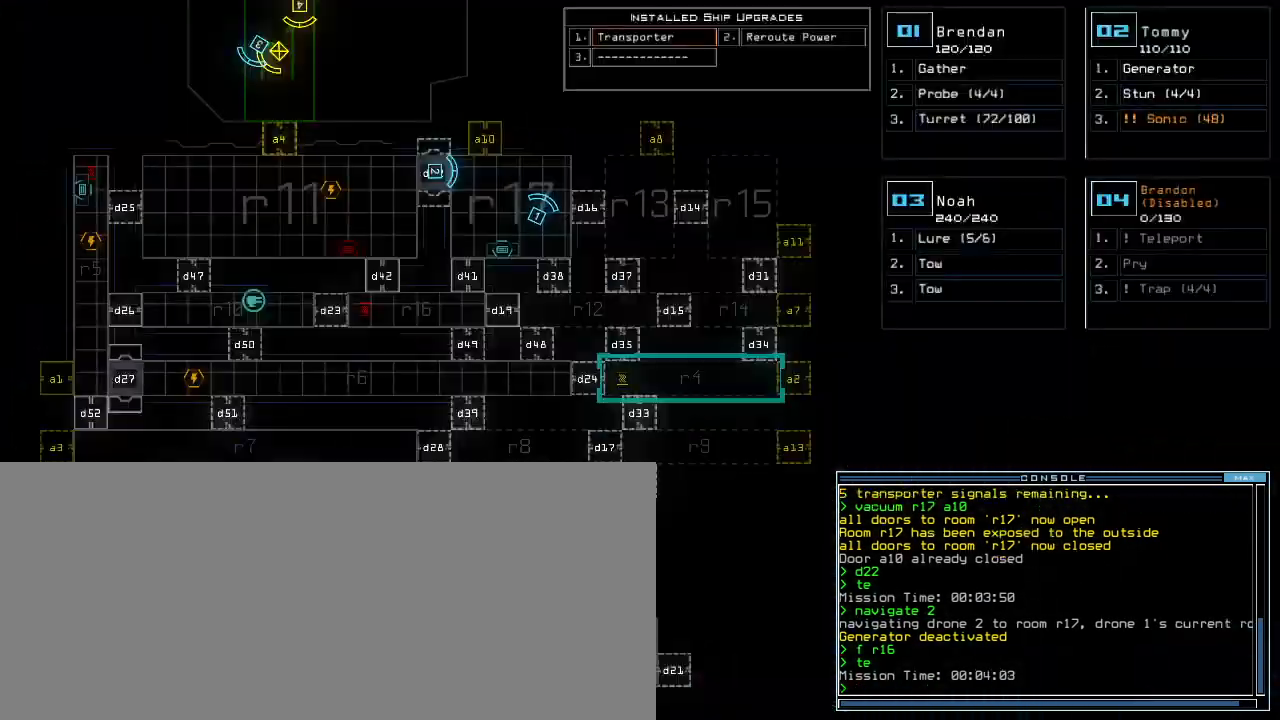
{"keys": ["down"], "events": [[460, "down", "down"]]}
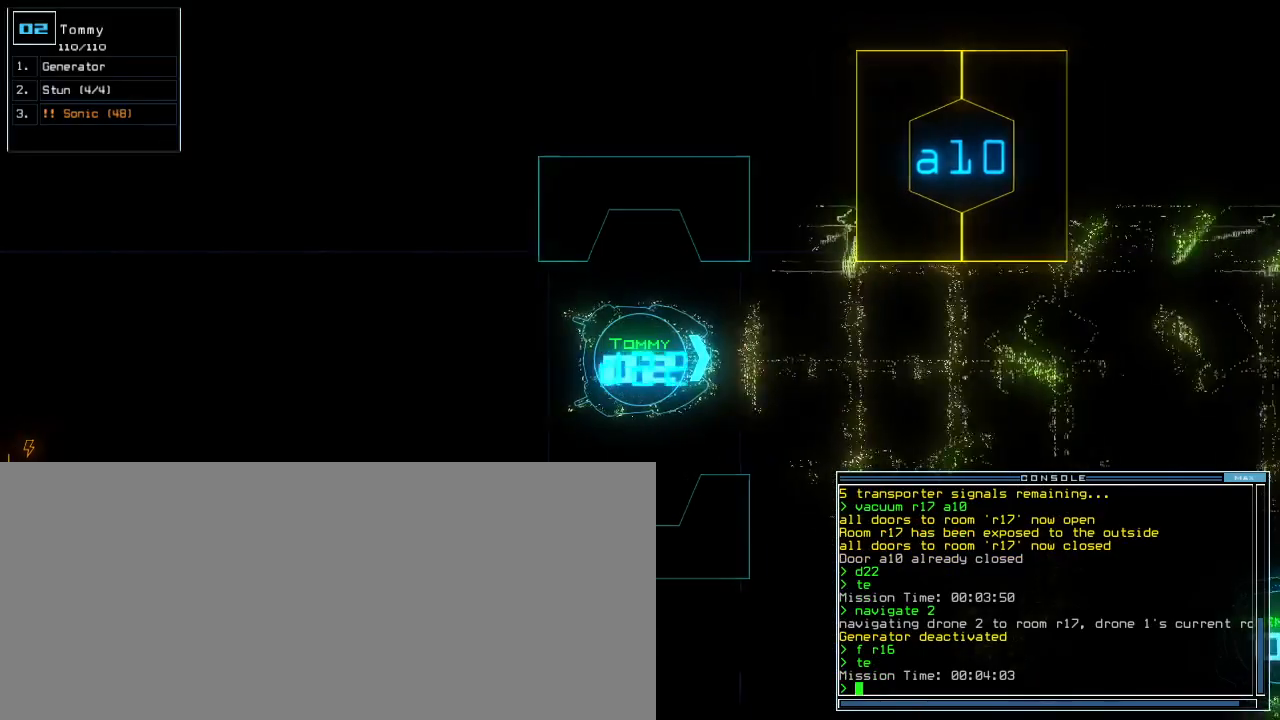
{"keys": ["left"], "events": [[180, "left", "down"], [380, "down", "up"]]}
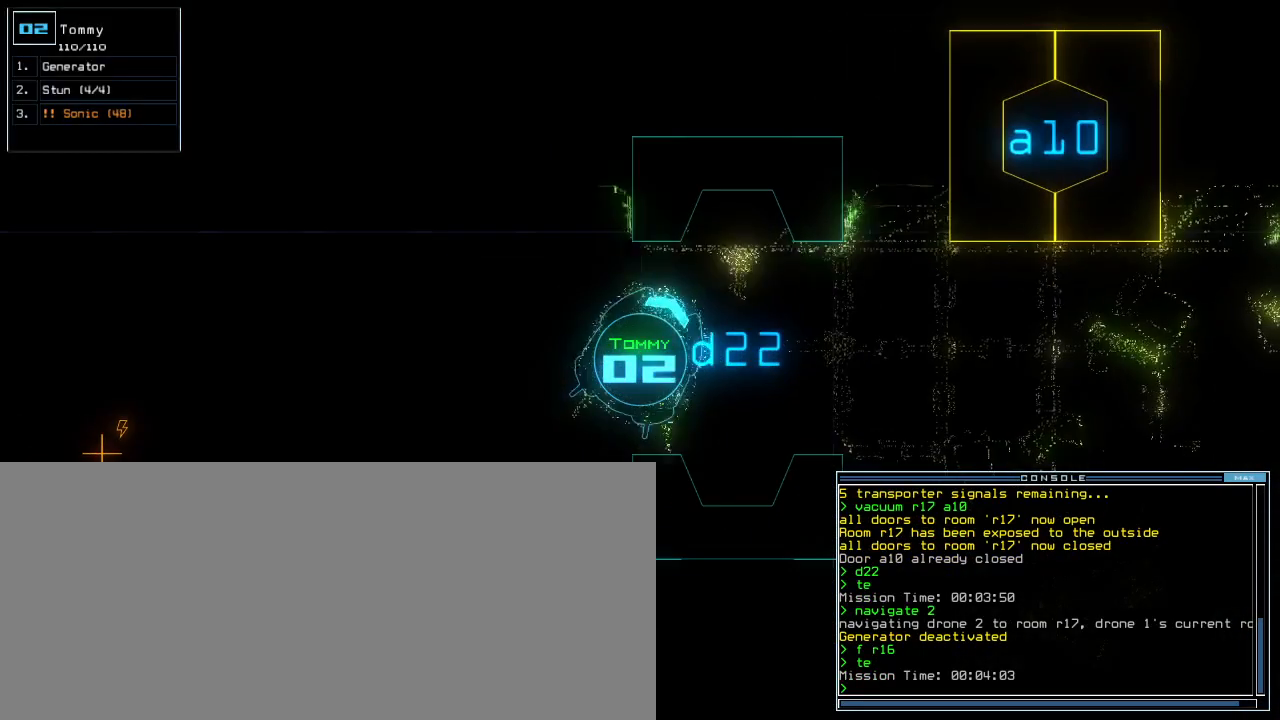
{"keys": ["left", "up"], "events": [[140, "s", "down"], [140, "up", "down"], [260, "s", "up"], [280, "t", "down"], [360, "a", "down"], [380, "t", "up"], [480, "a", "up"]]}
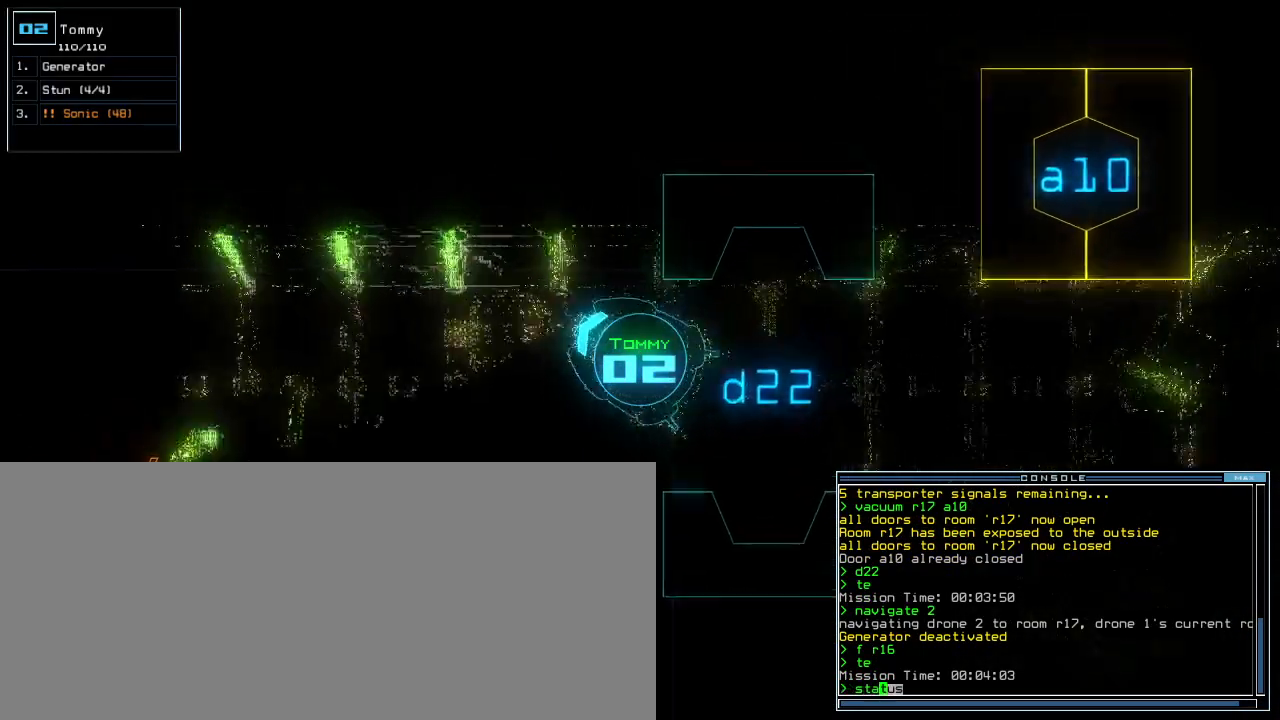
{"keys": ["up"], "events": [[20, "return", "down"], [120, "return", "up"], [320, "left", "up"]]}
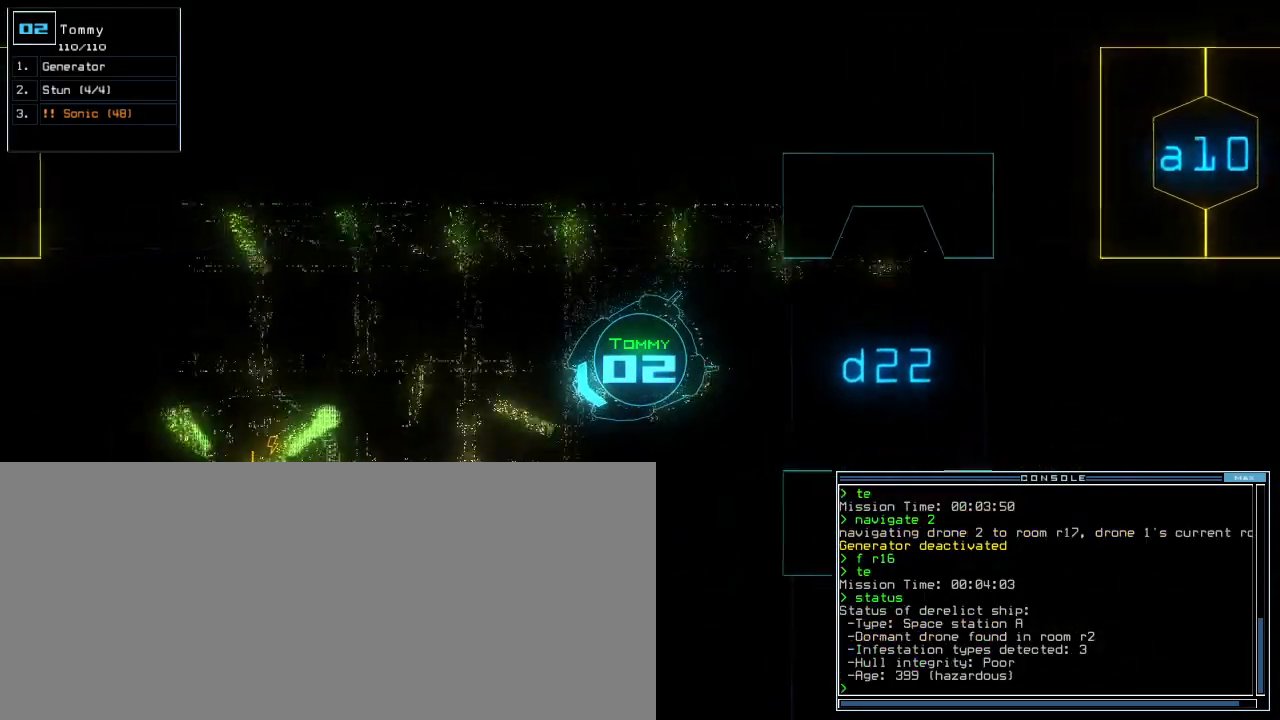
{"keys": ["up"], "events": [[140, "right", "down"], [220, "right", "up"]]}
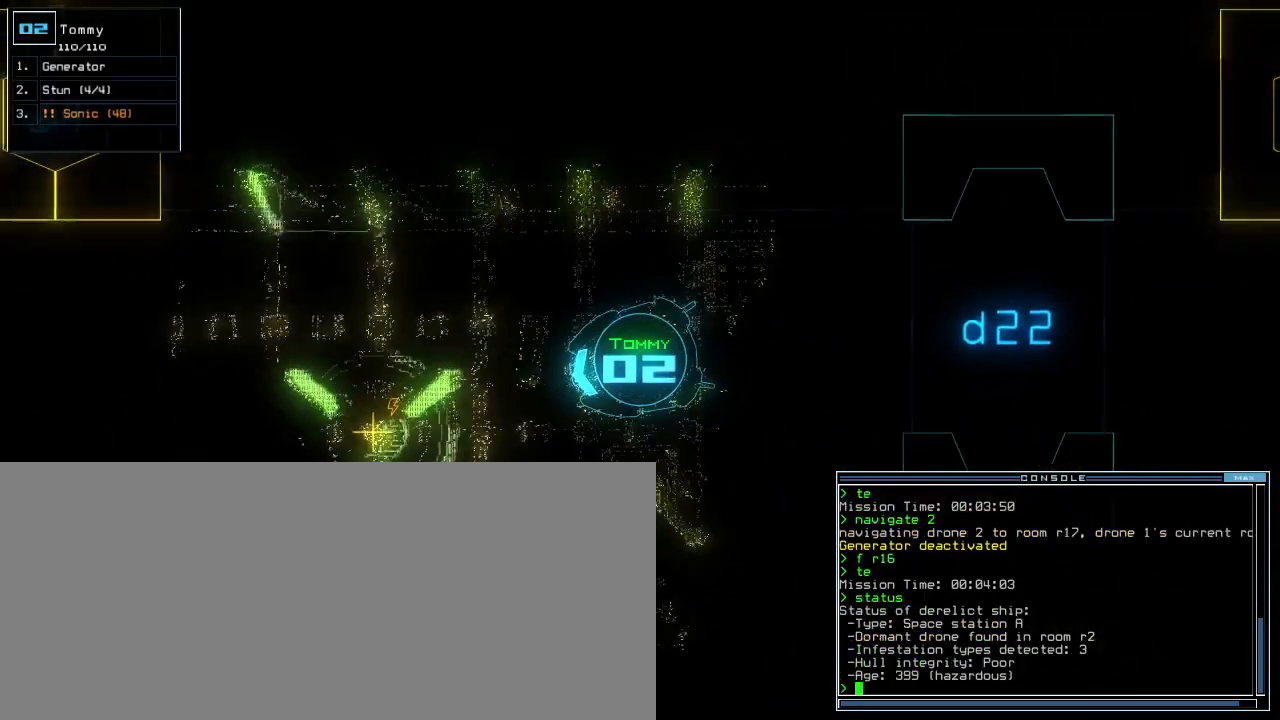
{"keys": ["up"], "events": [[160, "g", "down"], [200, "e", "down"], [260, "g", "up"], [340, "e", "up"]]}